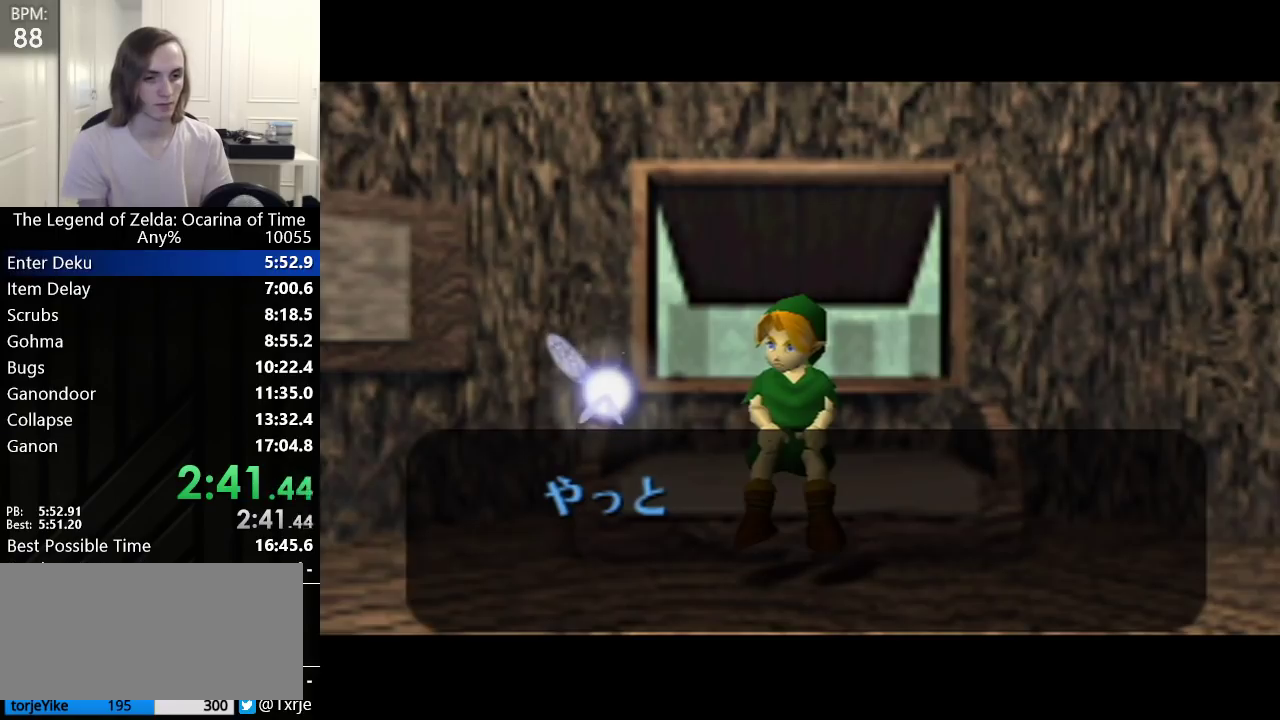
Gameplay with a controller (Nintendo layout); each line is a JSON object with the inputs held at the frame after it. "events" lists button and stick changes between this image and that frame as [ms after this image, input, new state], when the widget could be followed in between. Not read: L3 R3.
{"buttons": [], "left_stick": "center", "events": [[133, "B", "down"], [450, "B", "up"]]}
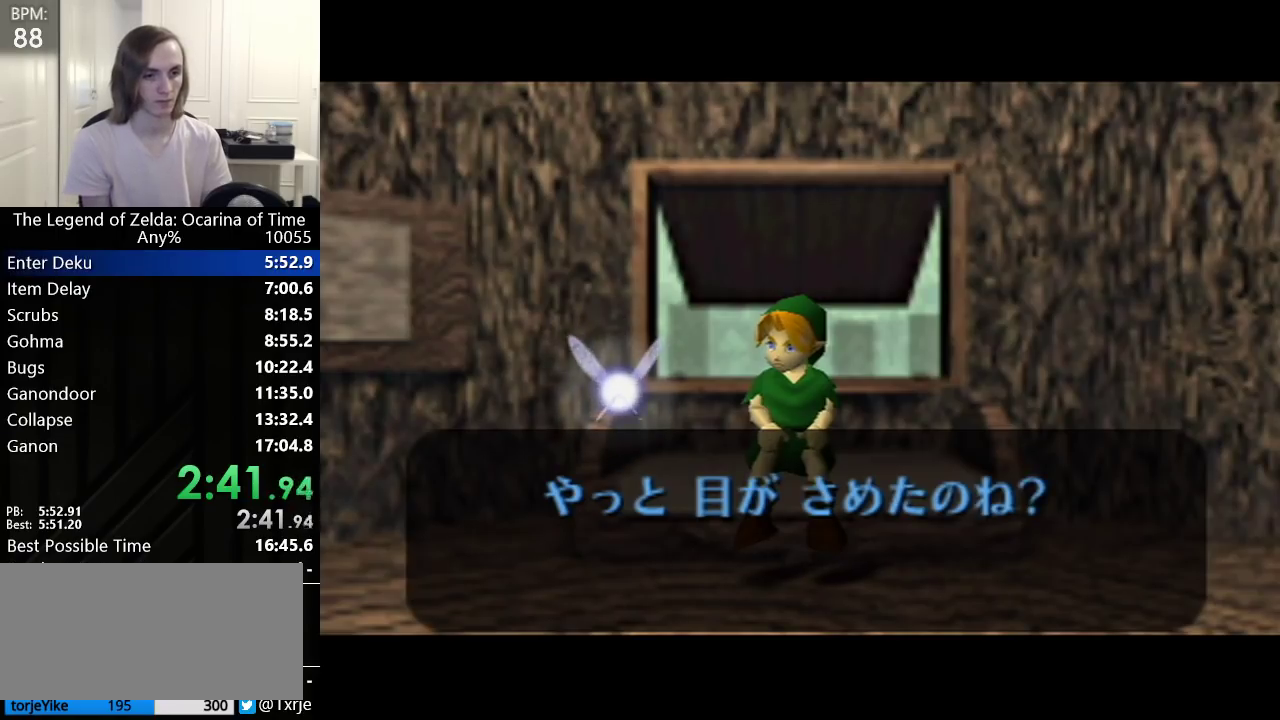
{"buttons": [], "left_stick": "center", "events": []}
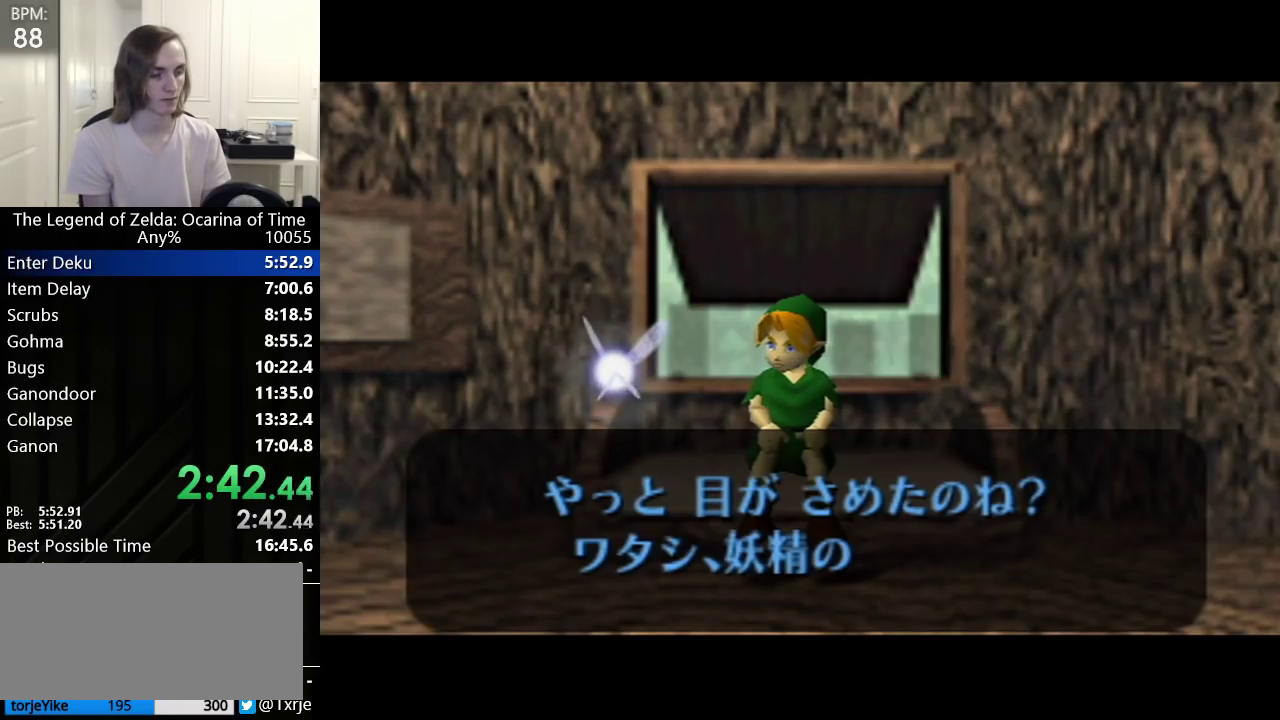
{"buttons": ["A"], "left_stick": "center", "events": [[300, "A", "down"], [300, "B", "down"], [317, "B", "up"], [350, "A", "up"], [383, "A", "down"], [417, "B", "down"], [450, "A", "up"], [450, "B", "up"], [483, "A", "down"]]}
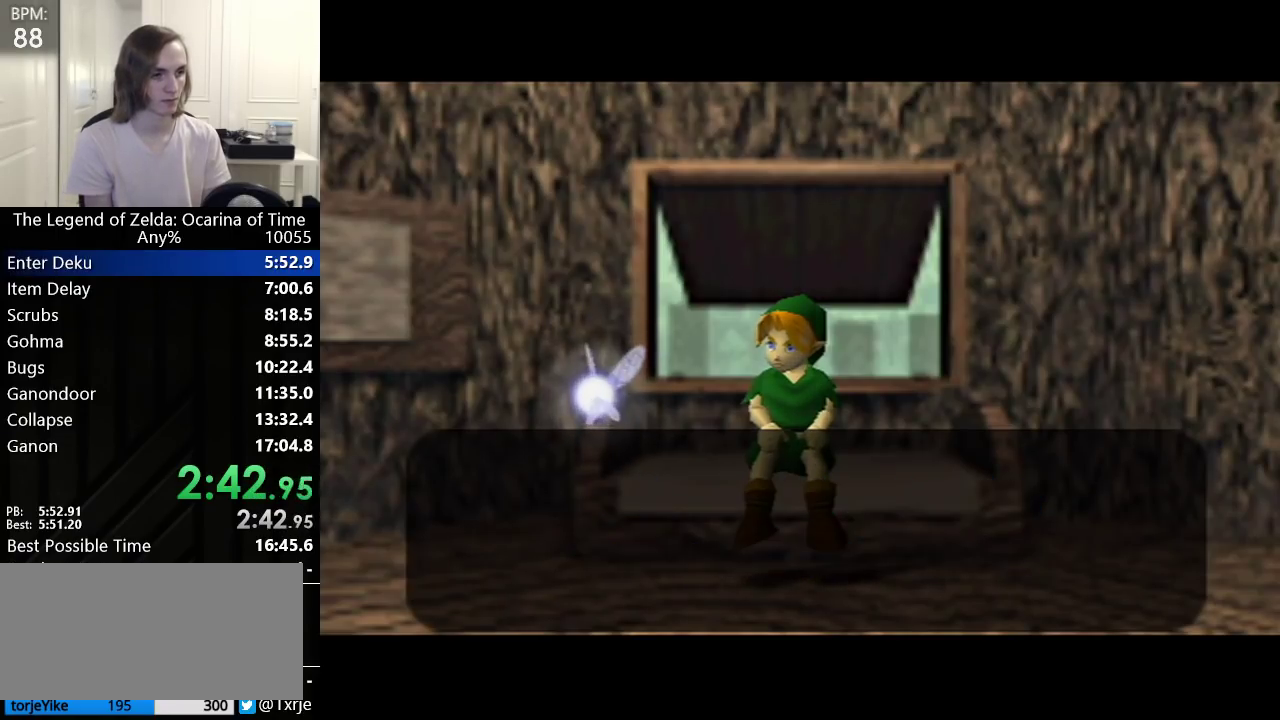
{"buttons": [], "left_stick": "center", "events": [[17, "A", "up"]]}
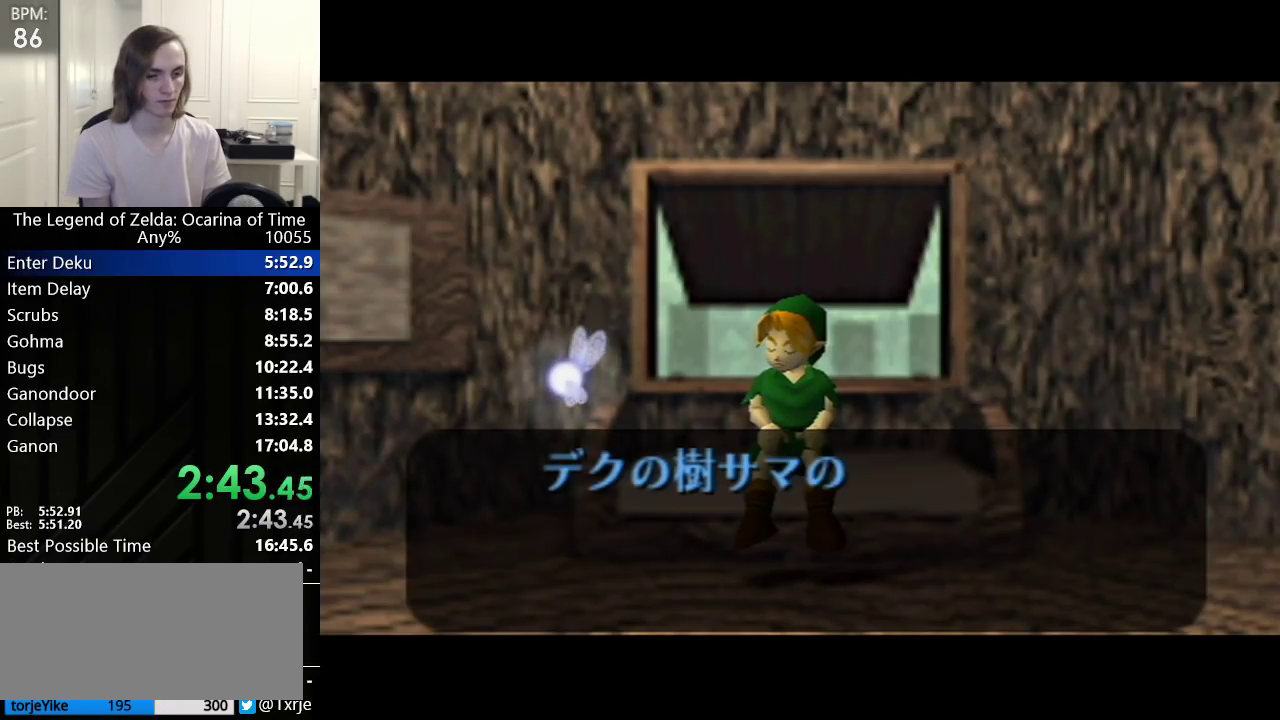
{"buttons": [], "left_stick": "center", "events": []}
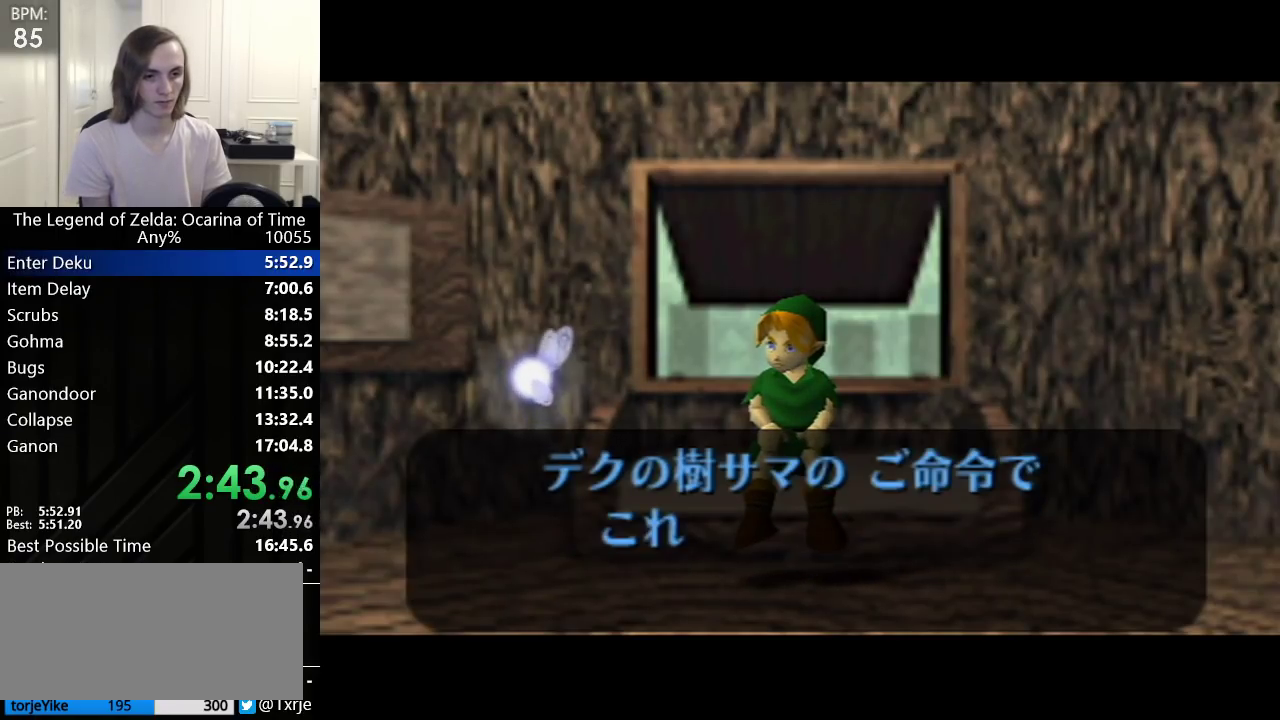
{"buttons": [], "left_stick": "center", "events": []}
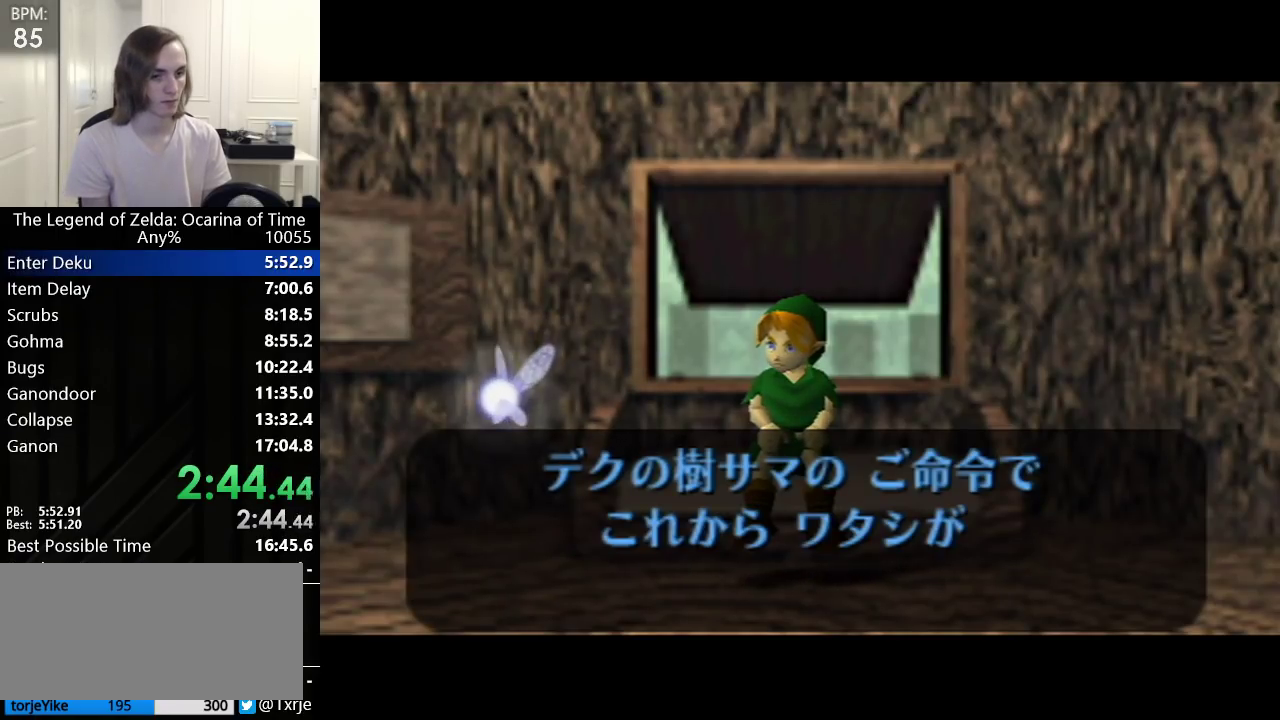
{"buttons": ["B"], "left_stick": "center", "events": [[483, "A", "down"], [483, "B", "down"], [500, "A", "up"]]}
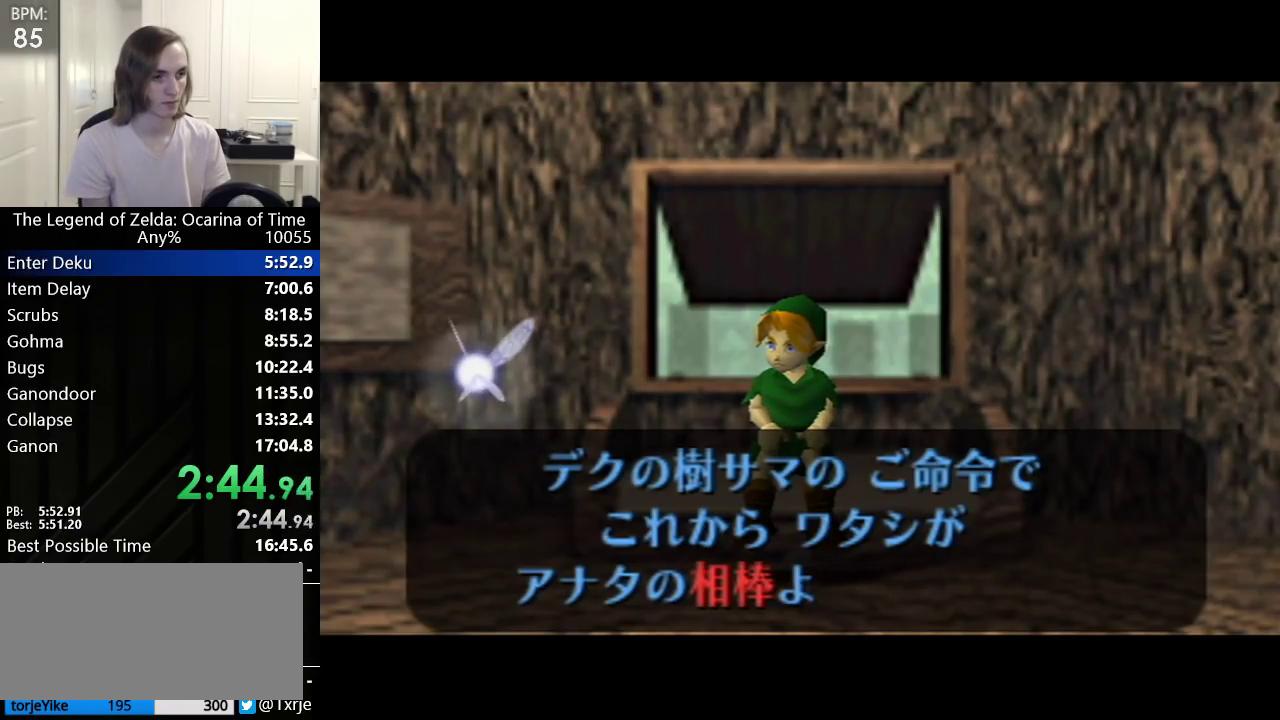
{"buttons": ["A"], "left_stick": "center", "events": [[67, "A", "down"], [67, "B", "up"], [133, "A", "up"], [133, "B", "down"], [167, "A", "down"], [167, "B", "up"], [233, "A", "up"], [233, "B", "down"], [267, "A", "down"], [300, "A", "up"], [300, "B", "up"], [350, "B", "down"], [417, "A", "down"], [417, "B", "up"]]}
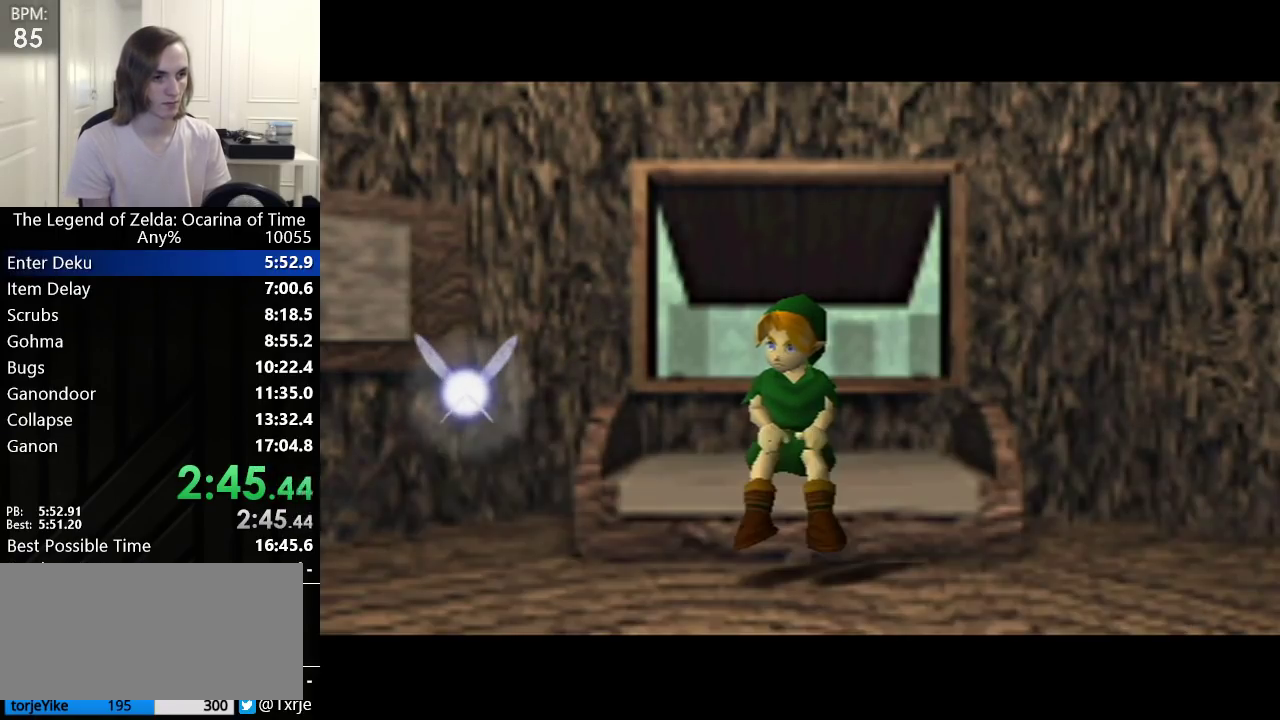
{"buttons": [], "left_stick": "center", "events": [[17, "A", "up"]]}
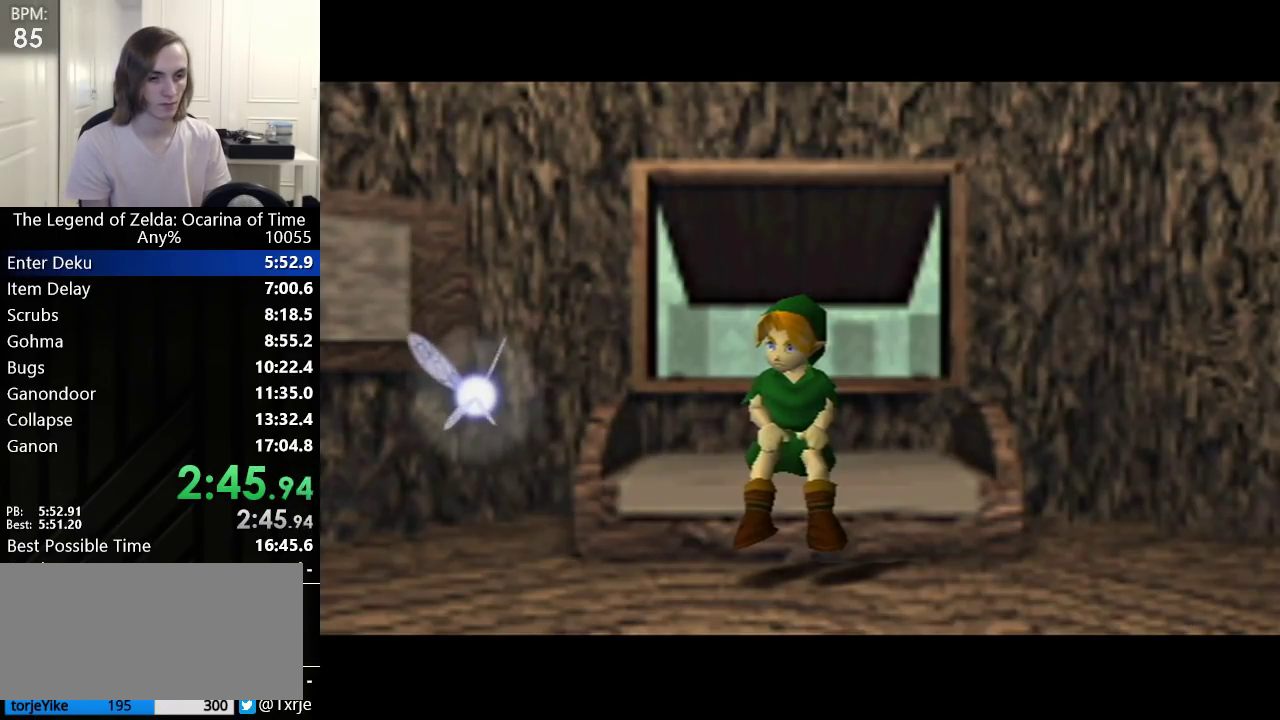
{"buttons": [], "left_stick": "center", "events": []}
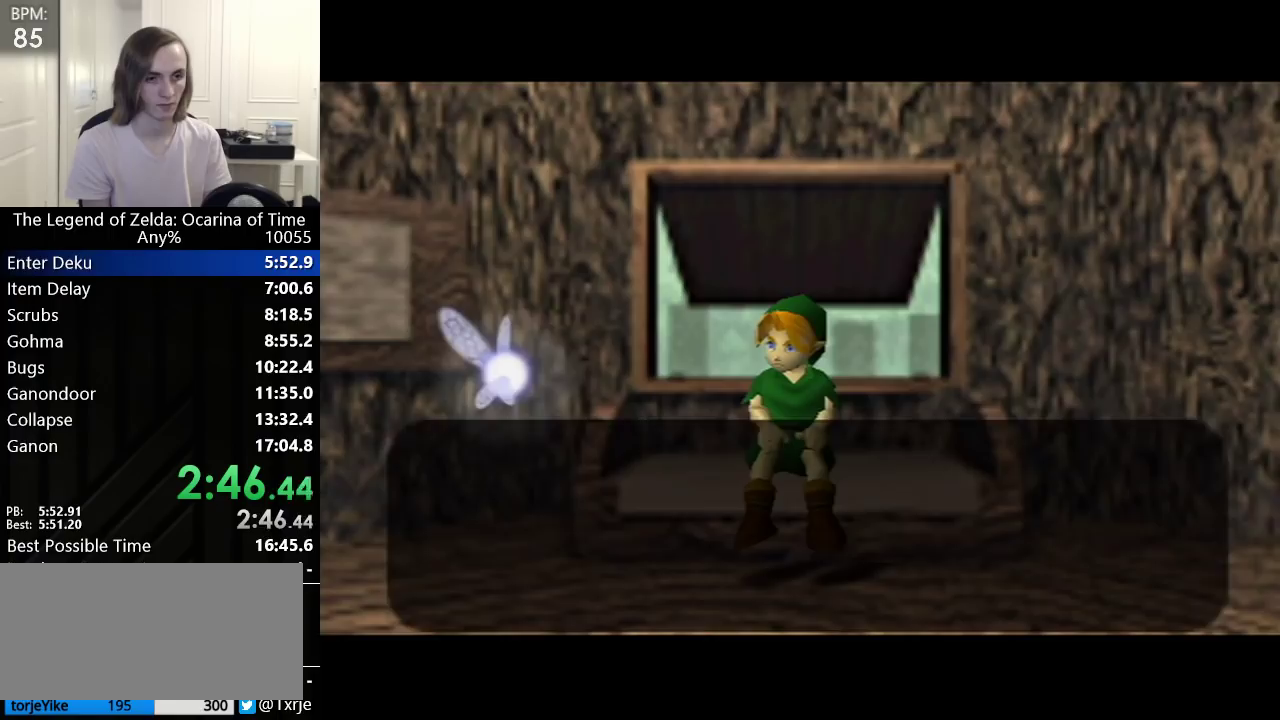
{"buttons": [], "left_stick": "center", "events": []}
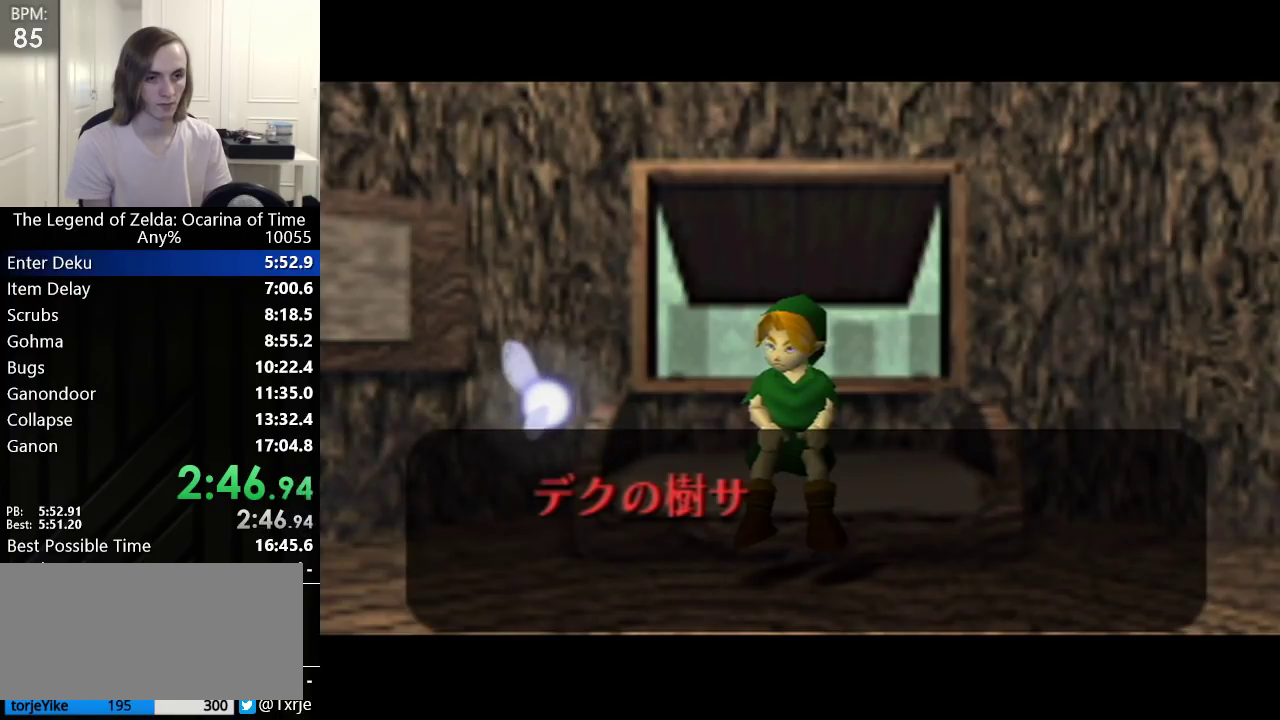
{"buttons": [], "left_stick": "center", "events": []}
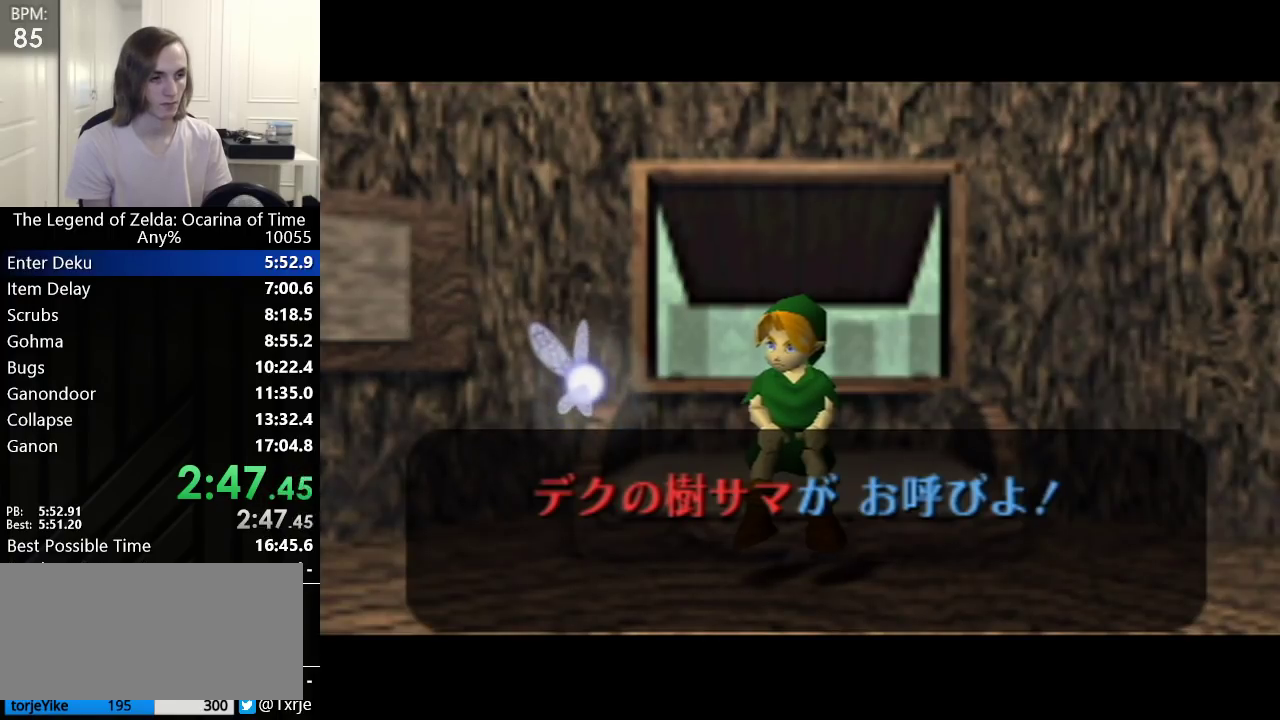
{"buttons": [], "left_stick": "center", "events": []}
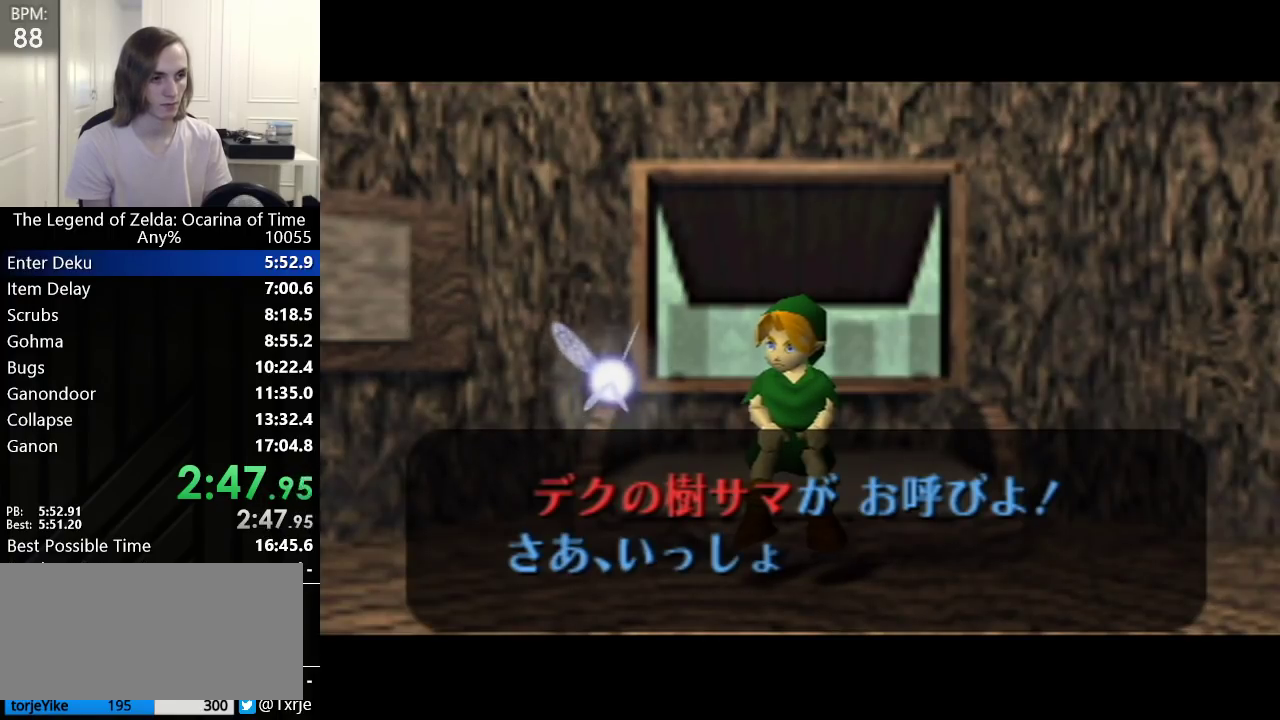
{"buttons": ["A", "B"], "left_stick": "center", "events": [[133, "B", "down"], [167, "B", "up"], [233, "A", "down"], [233, "B", "down"], [250, "A", "up"], [300, "A", "down"], [300, "B", "up"], [317, "A", "up"], [350, "B", "down"], [383, "A", "down"], [383, "B", "up"], [417, "A", "up"], [450, "A", "down"], [483, "B", "down"]]}
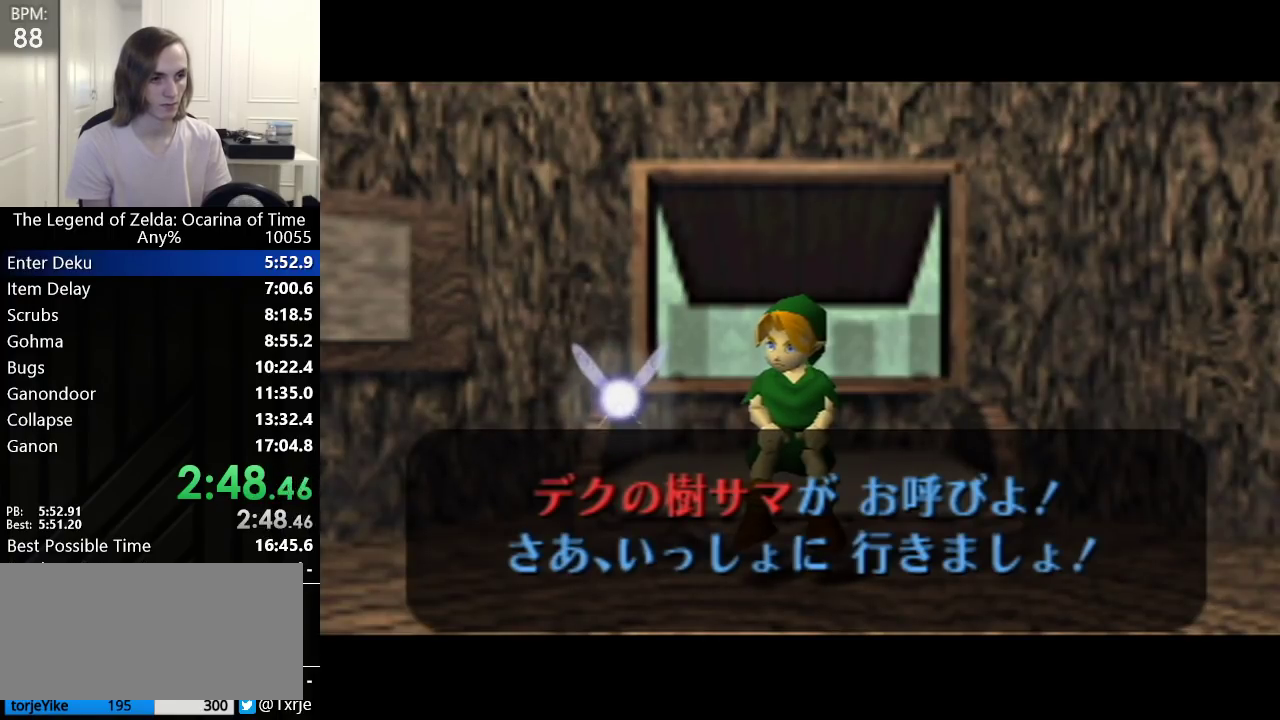
{"buttons": [], "left_stick": "center", "events": [[17, "A", "up"], [33, "A", "down"], [67, "B", "up"], [133, "A", "up"]]}
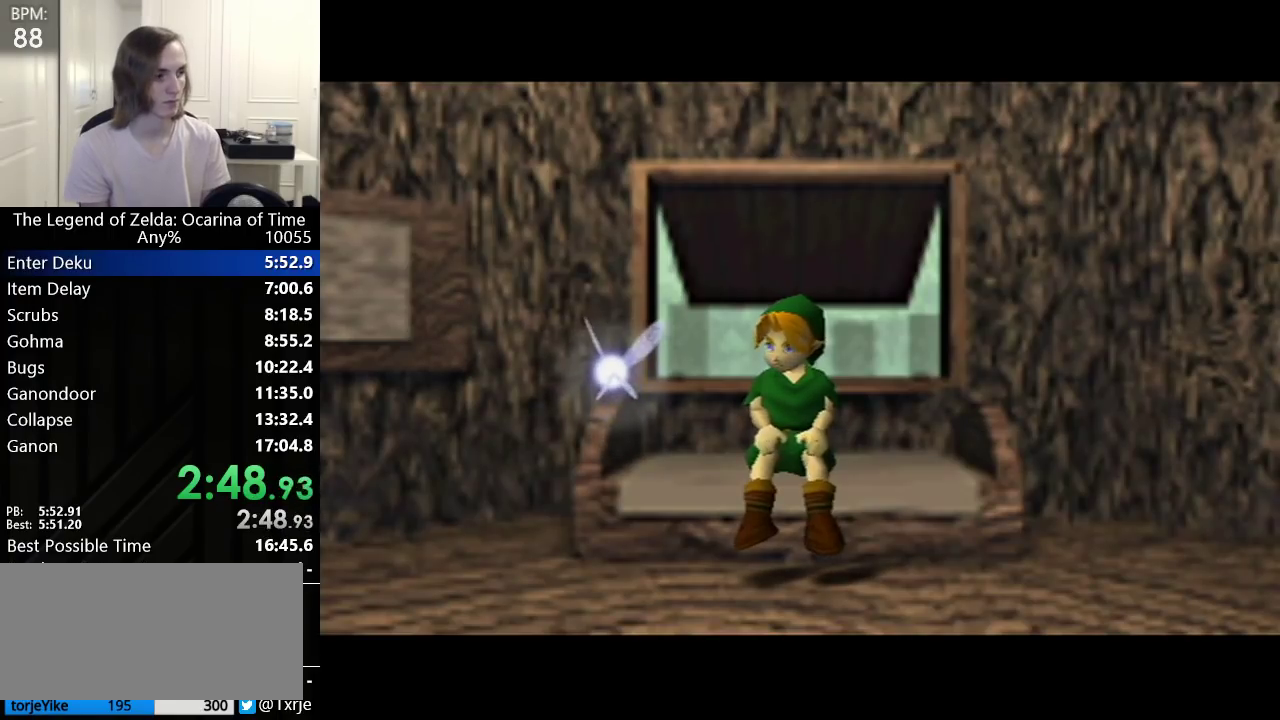
{"buttons": [], "left_stick": "center", "events": []}
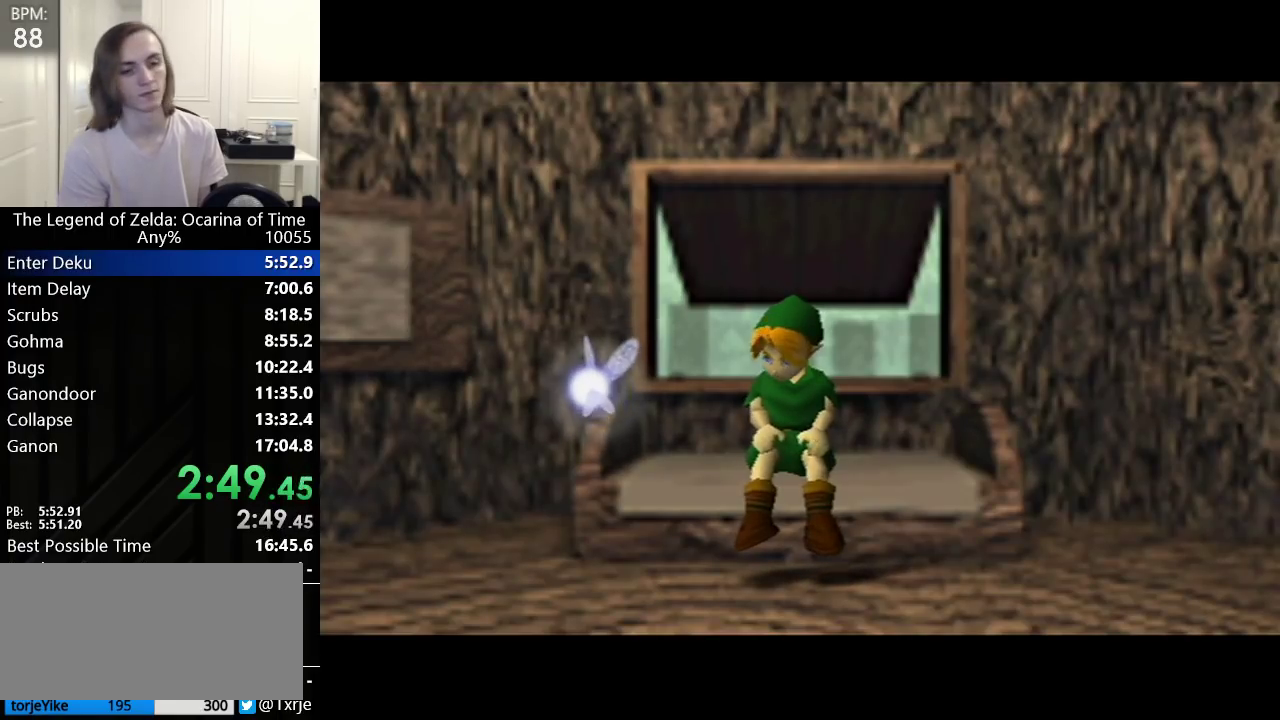
{"buttons": [], "left_stick": "center", "events": []}
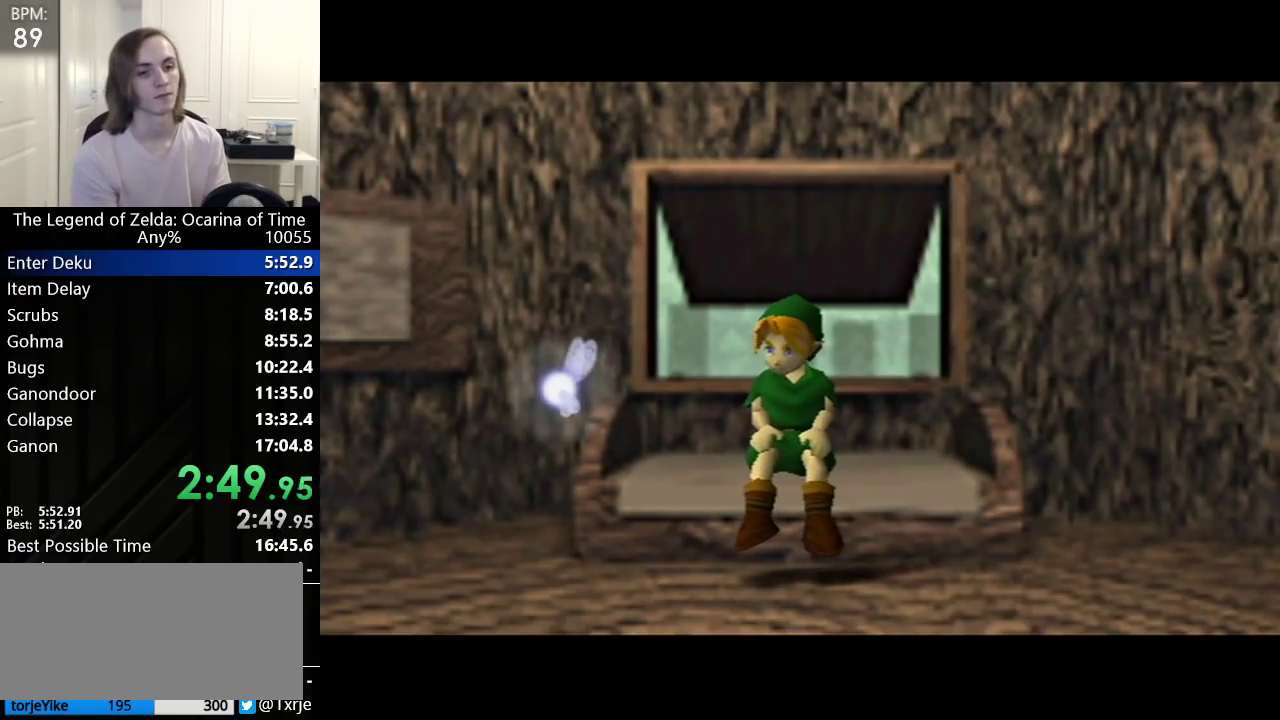
{"buttons": [], "left_stick": "center", "events": []}
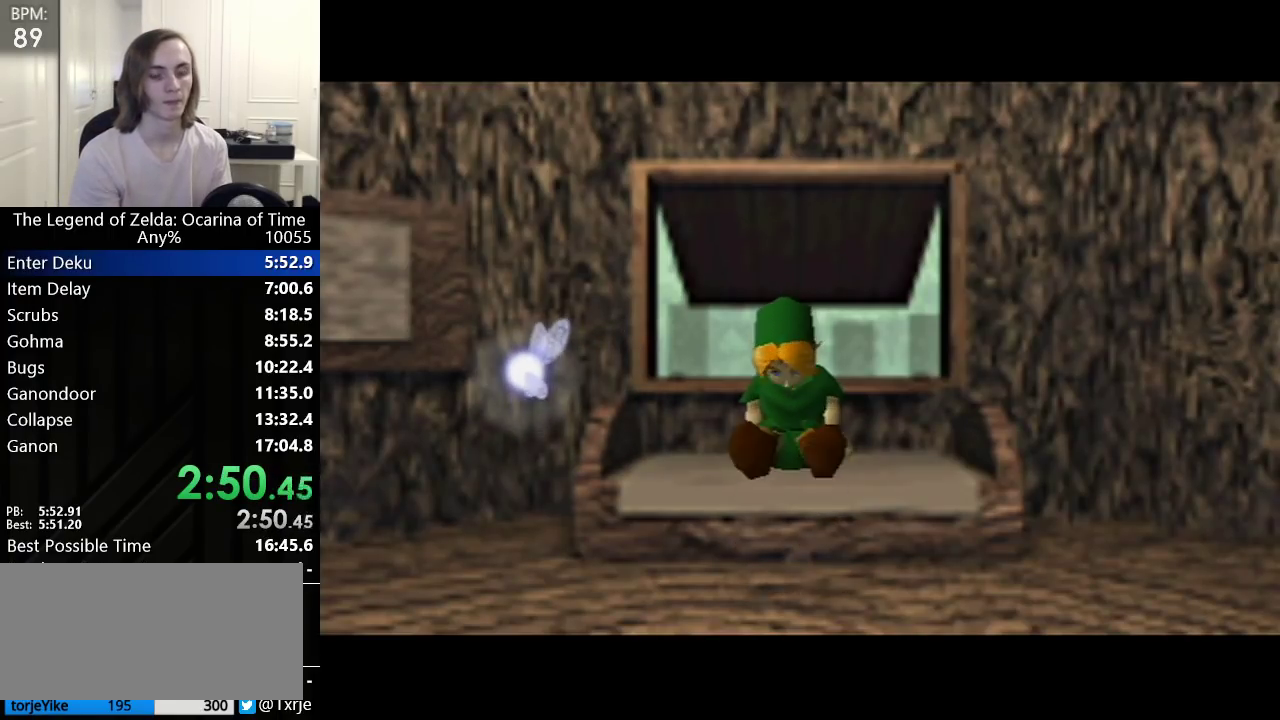
{"buttons": ["L1"], "left_stick": "center", "events": [[450, "L1", "down"], [450, "R1", "down"], [483, "R1", "up"]]}
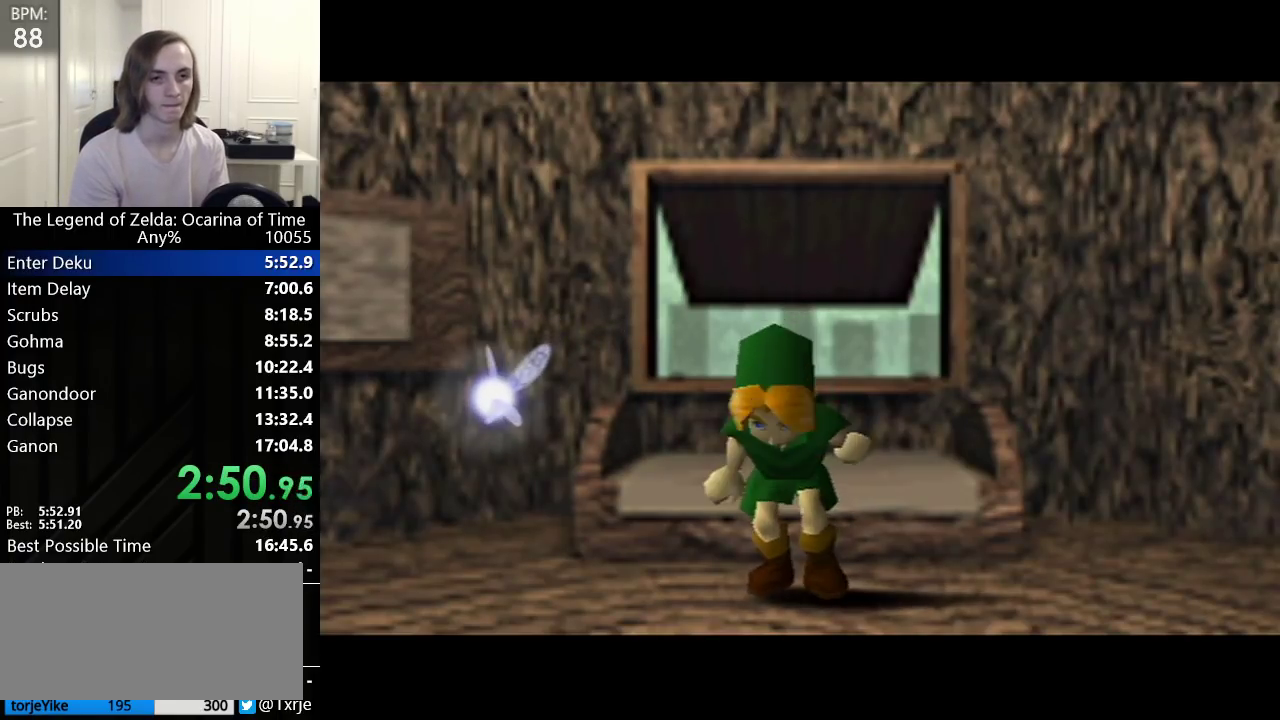
{"buttons": [], "left_stick": "up", "events": [[50, "L1", "up"], [50, "R1", "down"], [133, "L1", "down"], [133, "R1", "up"], [200, "L1", "up"], [267, "L1", "down"], [283, "R1", "down"], [417, "R1", "up"], [450, "L1", "up"], [483, "left_stick", "up"]]}
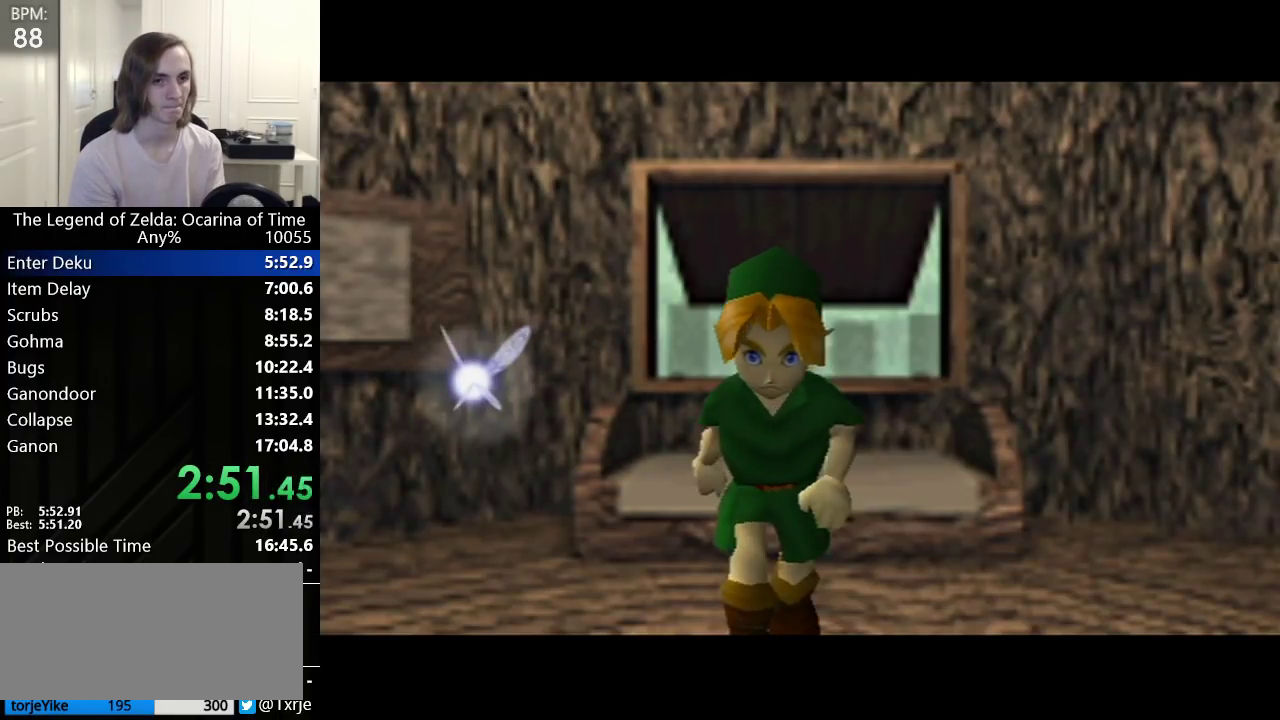
{"buttons": [], "left_stick": "up-left", "events": [[50, "left_stick", "up-left"]]}
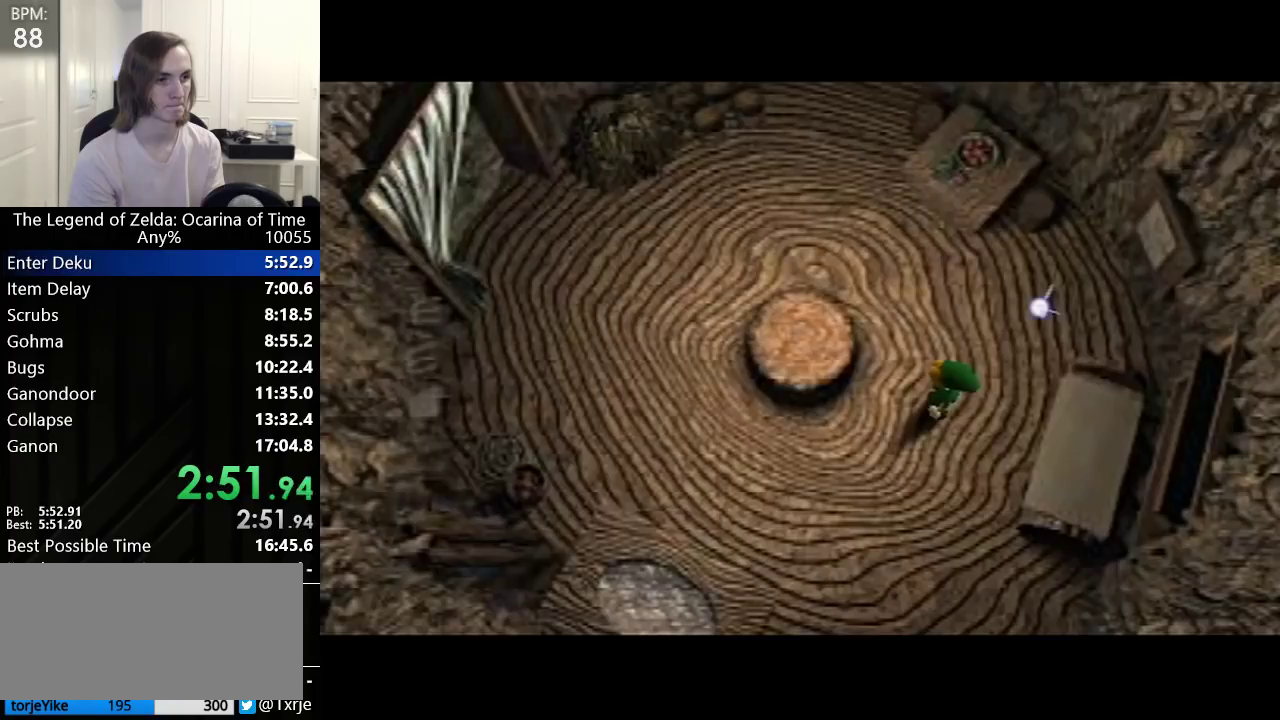
{"buttons": [], "left_stick": "up-left", "events": []}
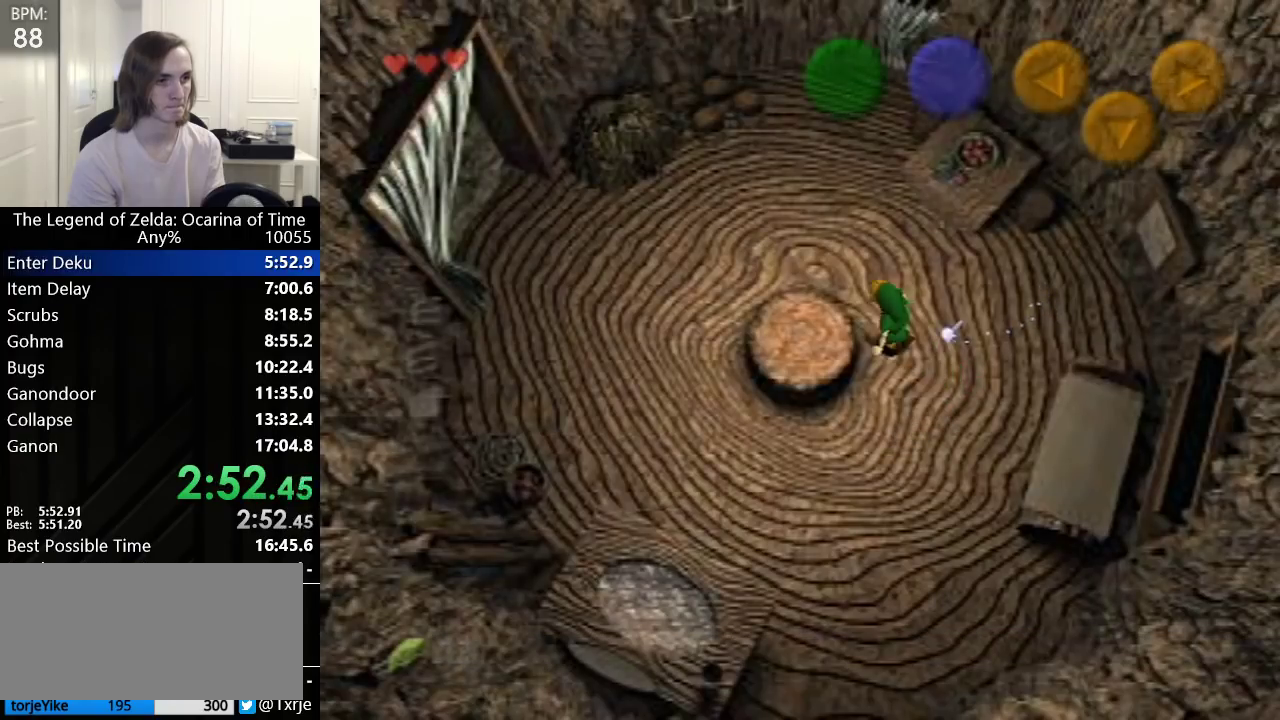
{"buttons": [], "left_stick": "up-left", "events": [[383, "A", "down"], [483, "A", "up"]]}
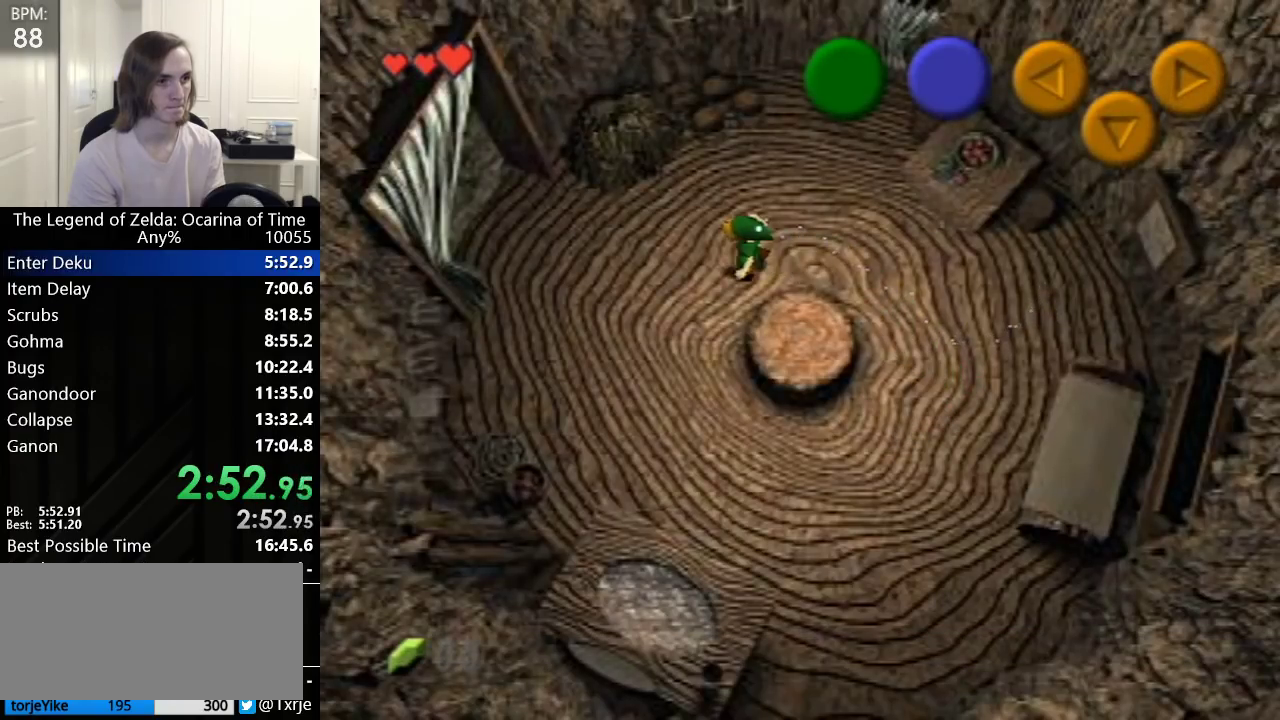
{"buttons": [], "left_stick": "up-left", "events": []}
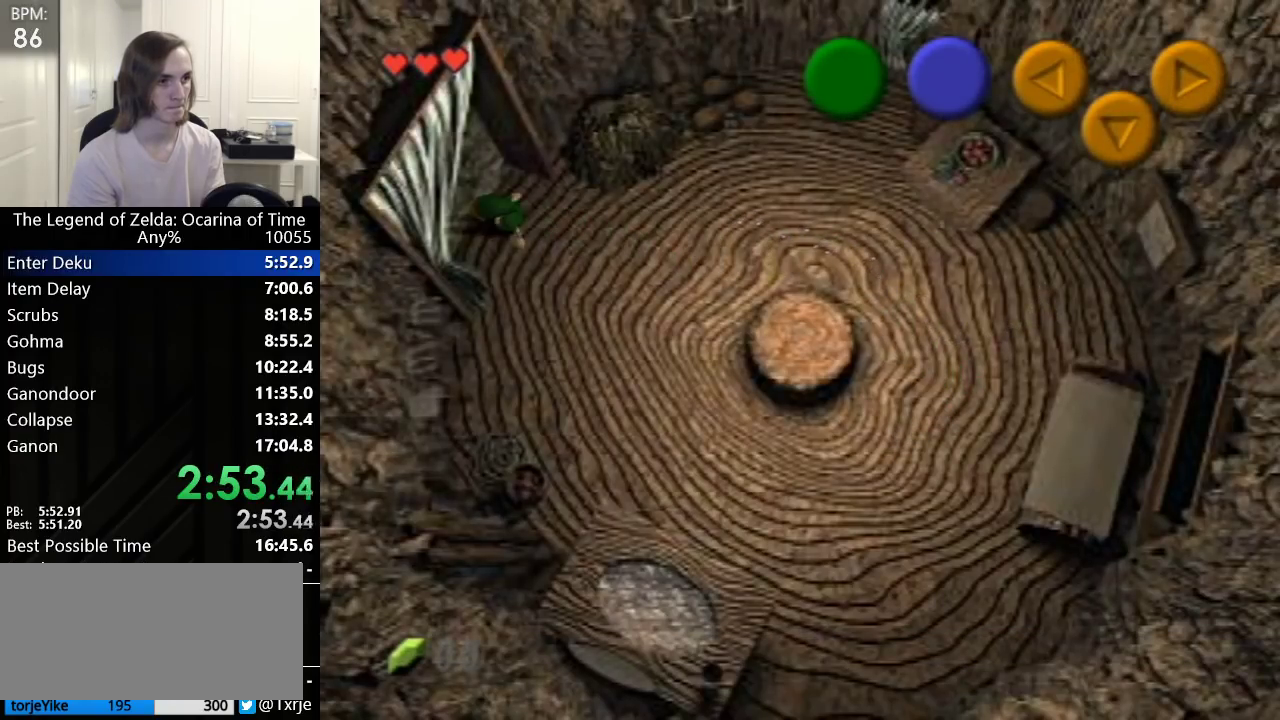
{"buttons": [], "left_stick": "center", "events": [[200, "left_stick", "center"]]}